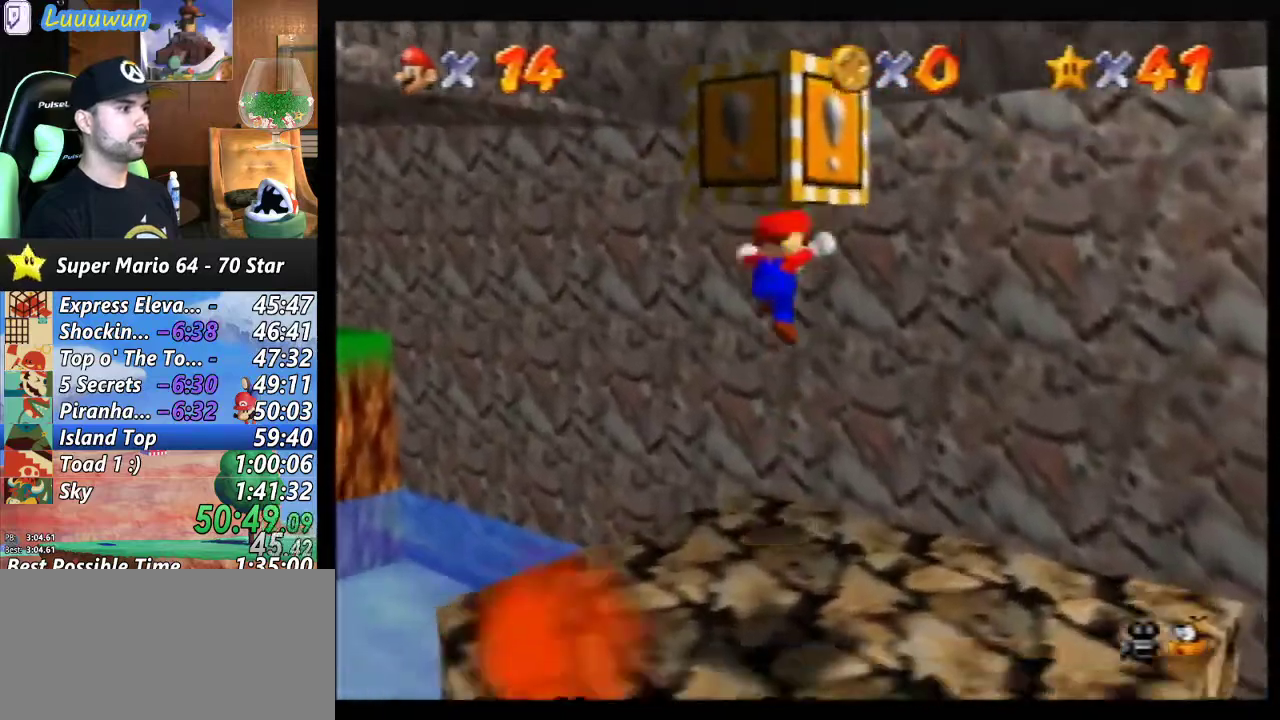
Gameplay with a controller (Nintendo layout); each line is a JSON object with the inputs held at the frame after it. "events" lists button and stick changes between this image and that frame as [ms after this image, input, new state], when the widget could be followed in between. Not read: L1 L3 R3.
{"buttons": [], "left_stick": "right", "events": [[100, "left_stick", "center"], [267, "left_stick", "right"]]}
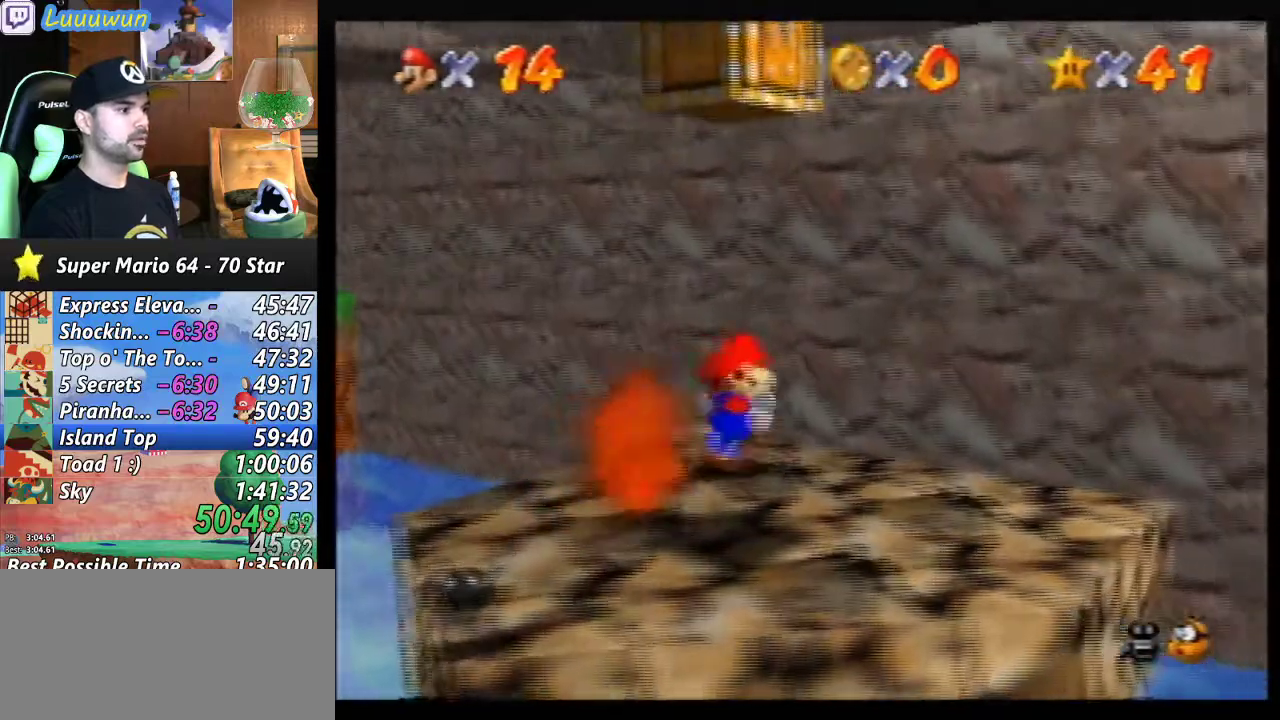
{"buttons": [], "left_stick": "up", "events": [[67, "left_stick", "down-right"], [167, "left_stick", "down"], [367, "left_stick", "up"]]}
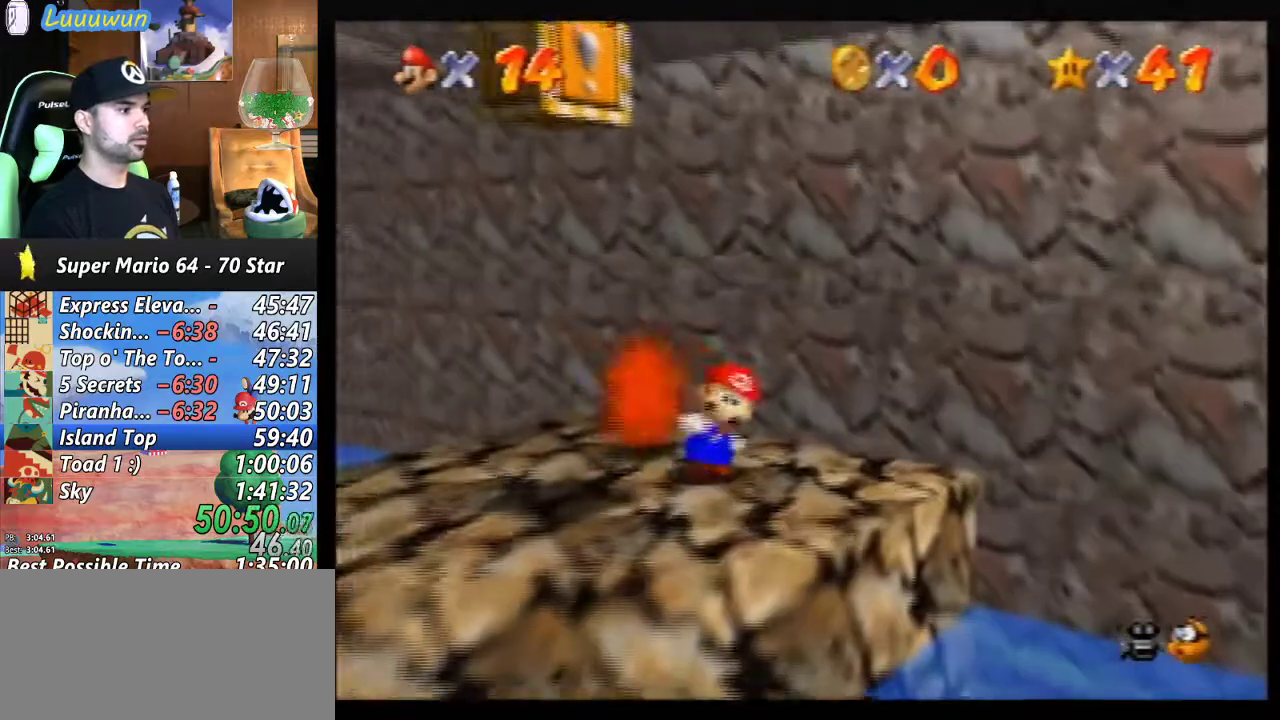
{"buttons": [], "left_stick": "up", "events": [[33, "A", "down"], [300, "A", "up"]]}
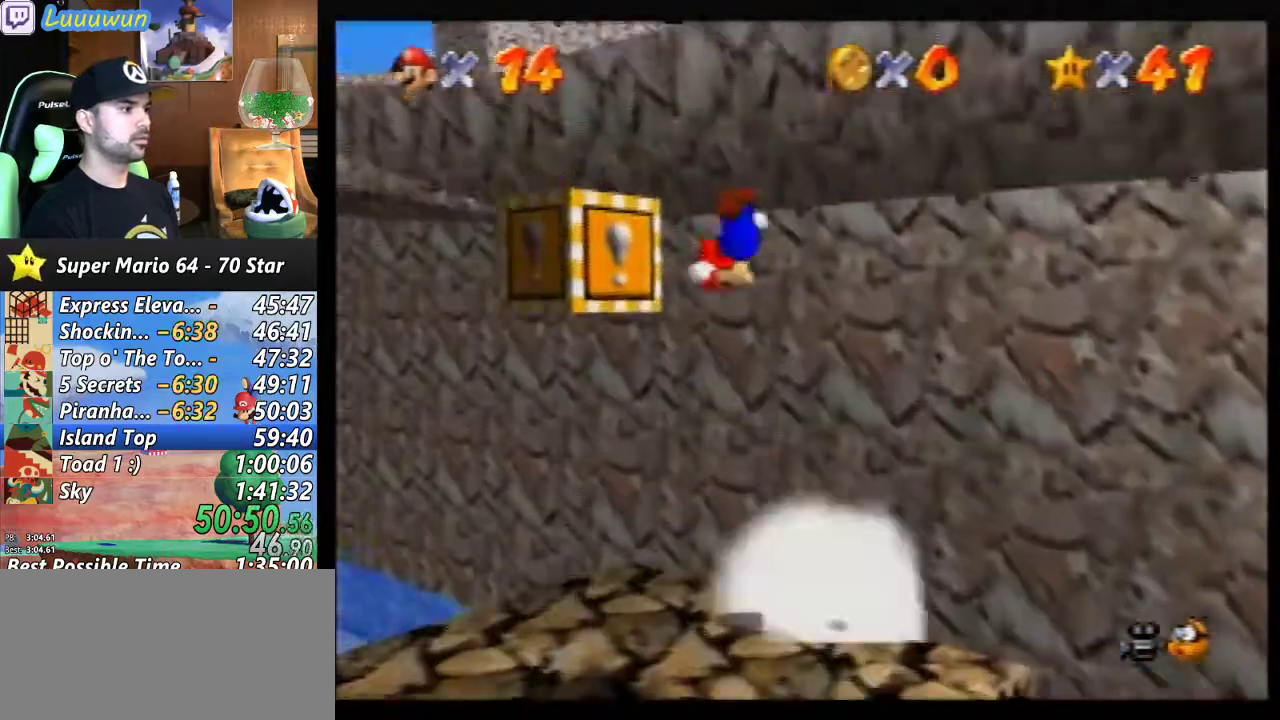
{"buttons": [], "left_stick": "center", "events": [[167, "left_stick", "center"]]}
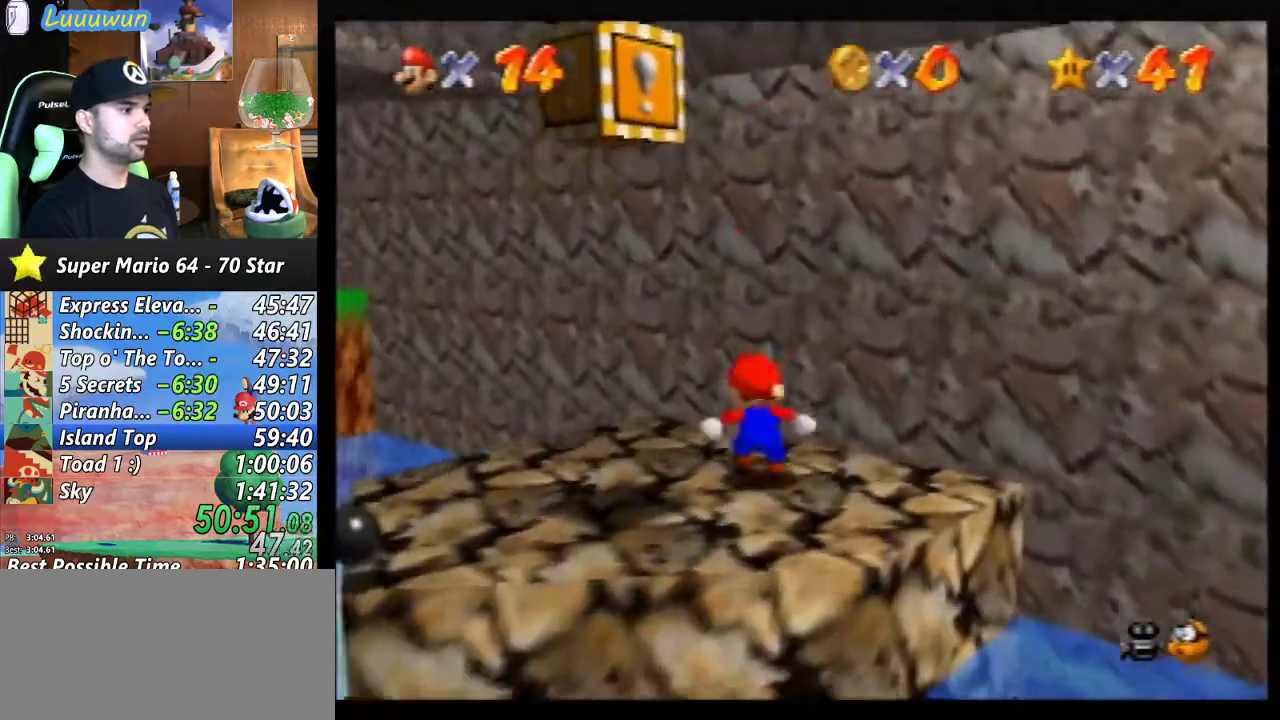
{"buttons": [], "left_stick": "up", "events": [[167, "A", "down"], [233, "left_stick", "up-left"], [267, "A", "up"], [367, "left_stick", "up"]]}
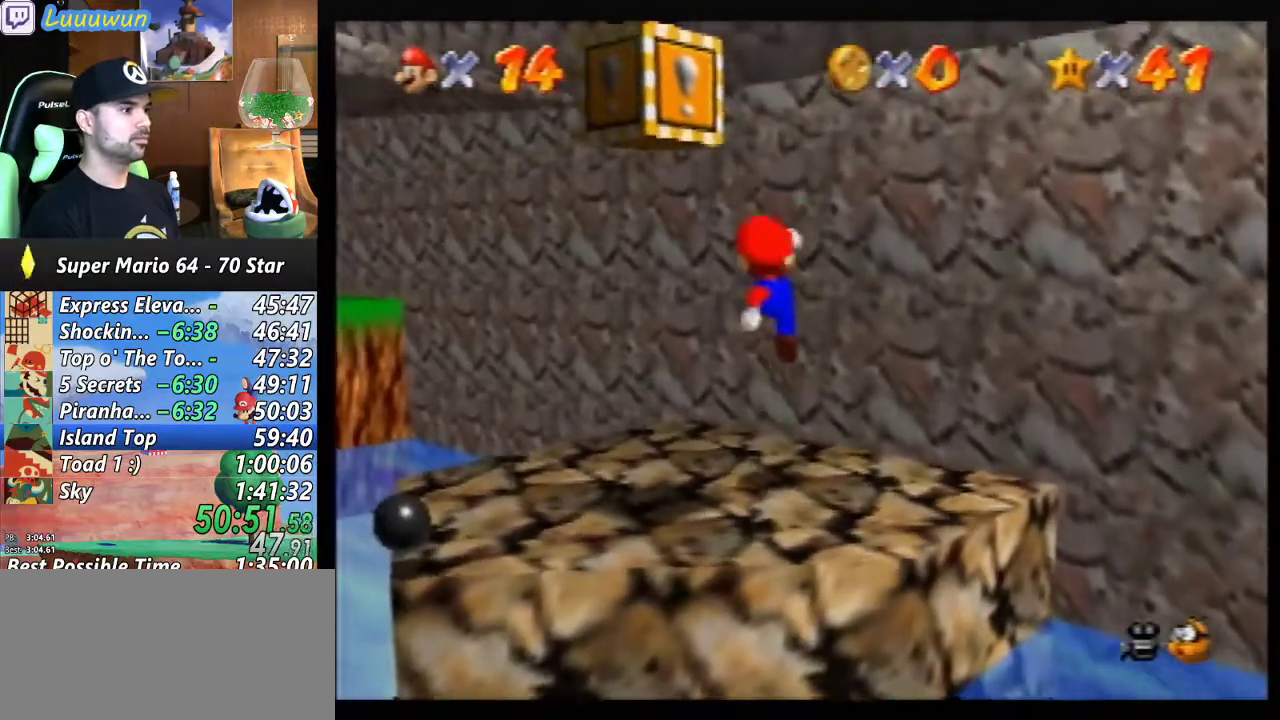
{"buttons": ["A"], "left_stick": "up", "events": [[133, "left_stick", "up-right"], [267, "A", "down"], [333, "left_stick", "up"]]}
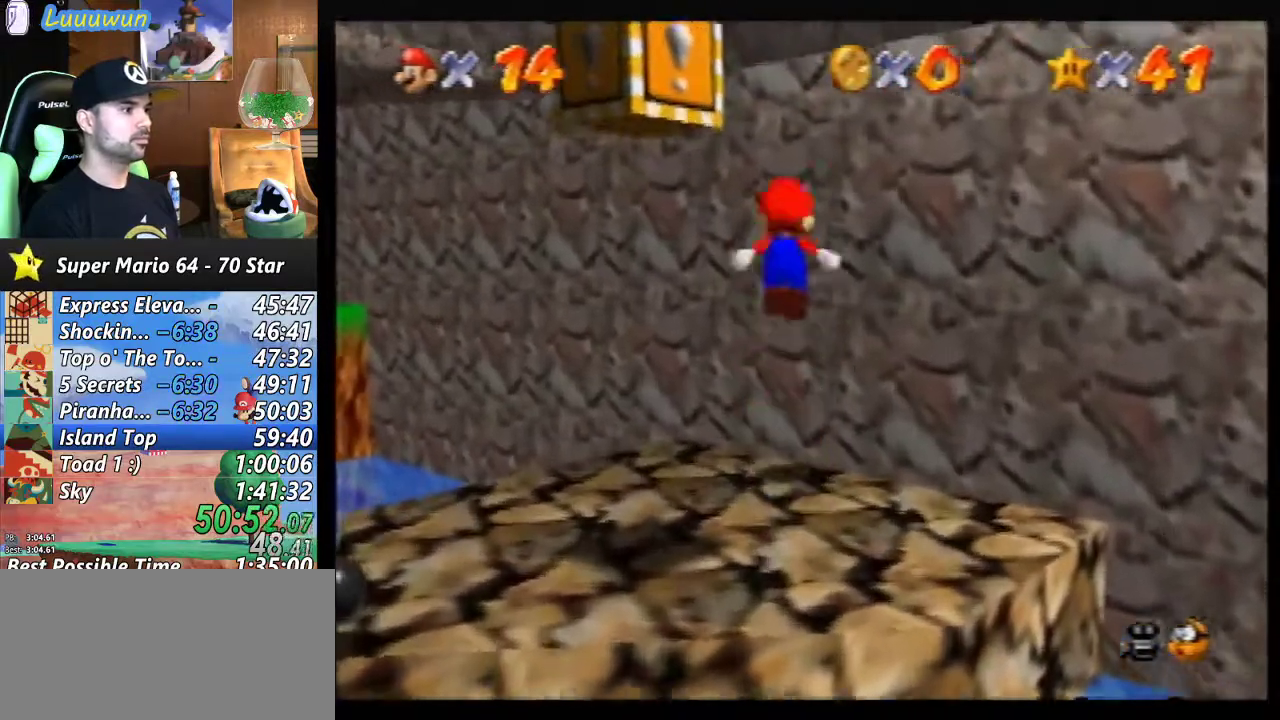
{"buttons": [], "left_stick": "center", "events": [[367, "A", "up"], [467, "left_stick", "center"]]}
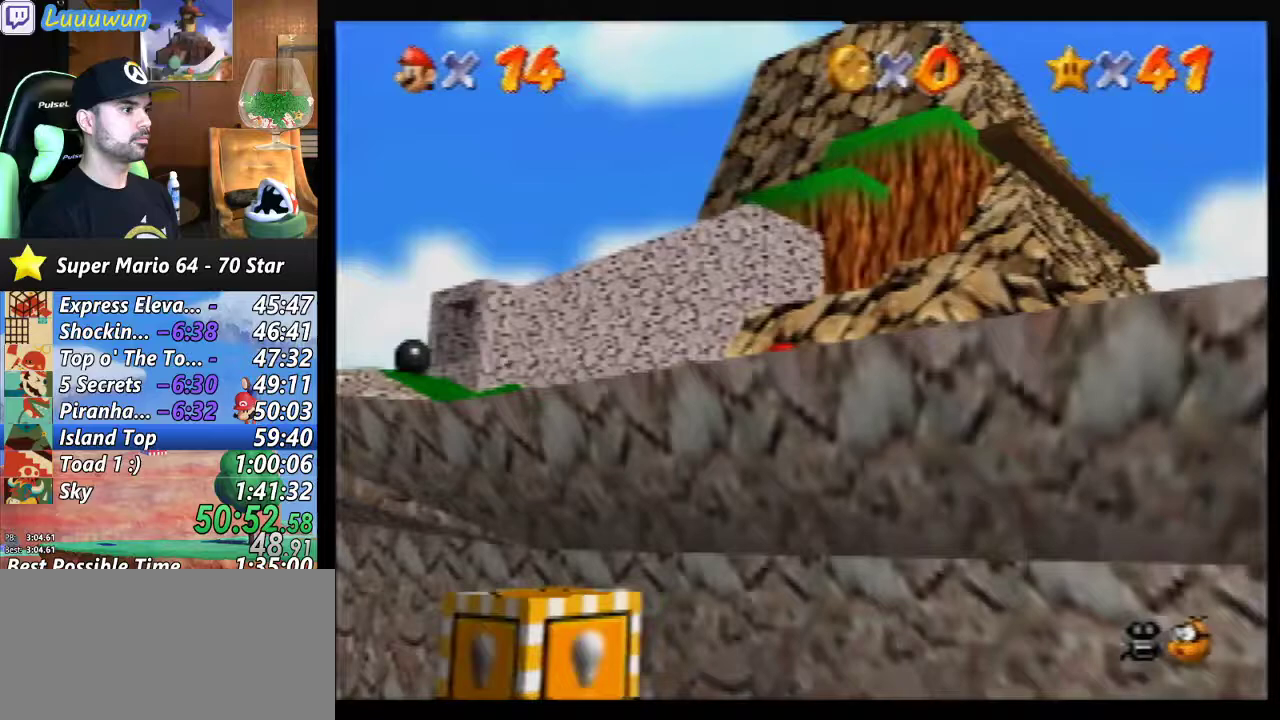
{"buttons": [], "left_stick": "up-left", "events": [[267, "left_stick", "up-left"]]}
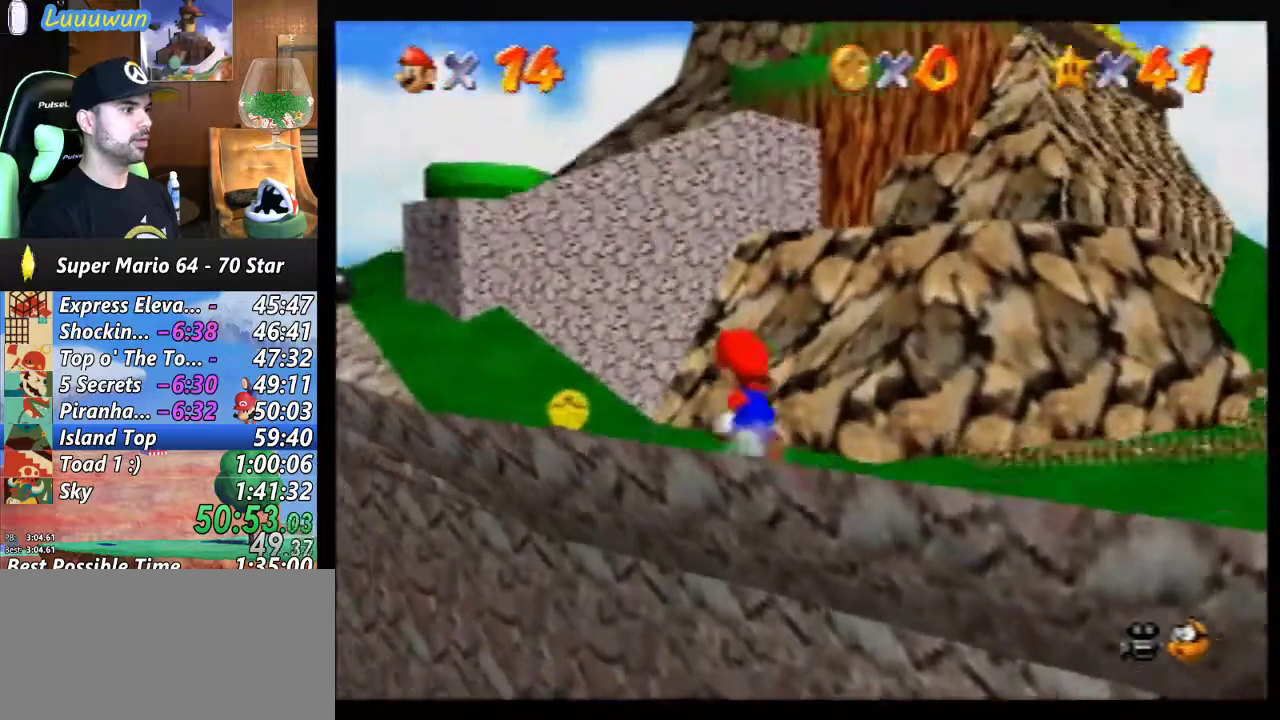
{"buttons": [], "left_stick": "up-left", "events": [[100, "left_stick", "left"], [433, "left_stick", "up-left"]]}
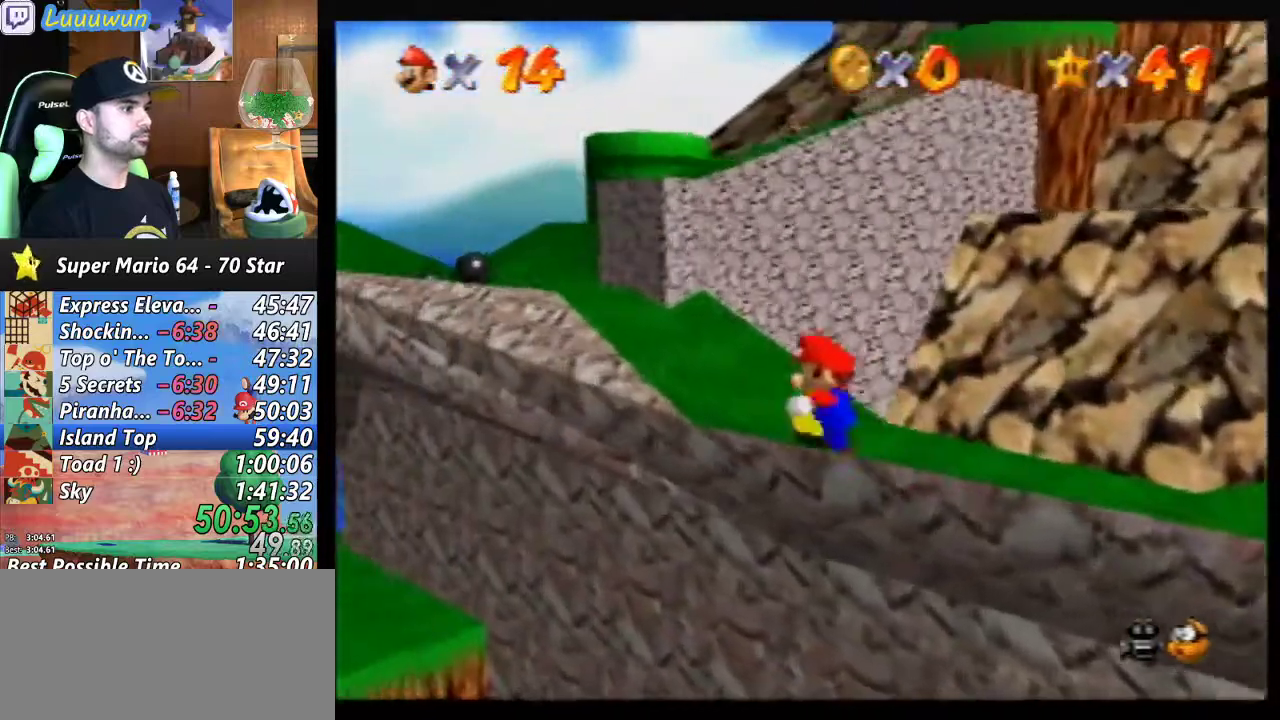
{"buttons": [], "left_stick": "up-left", "events": []}
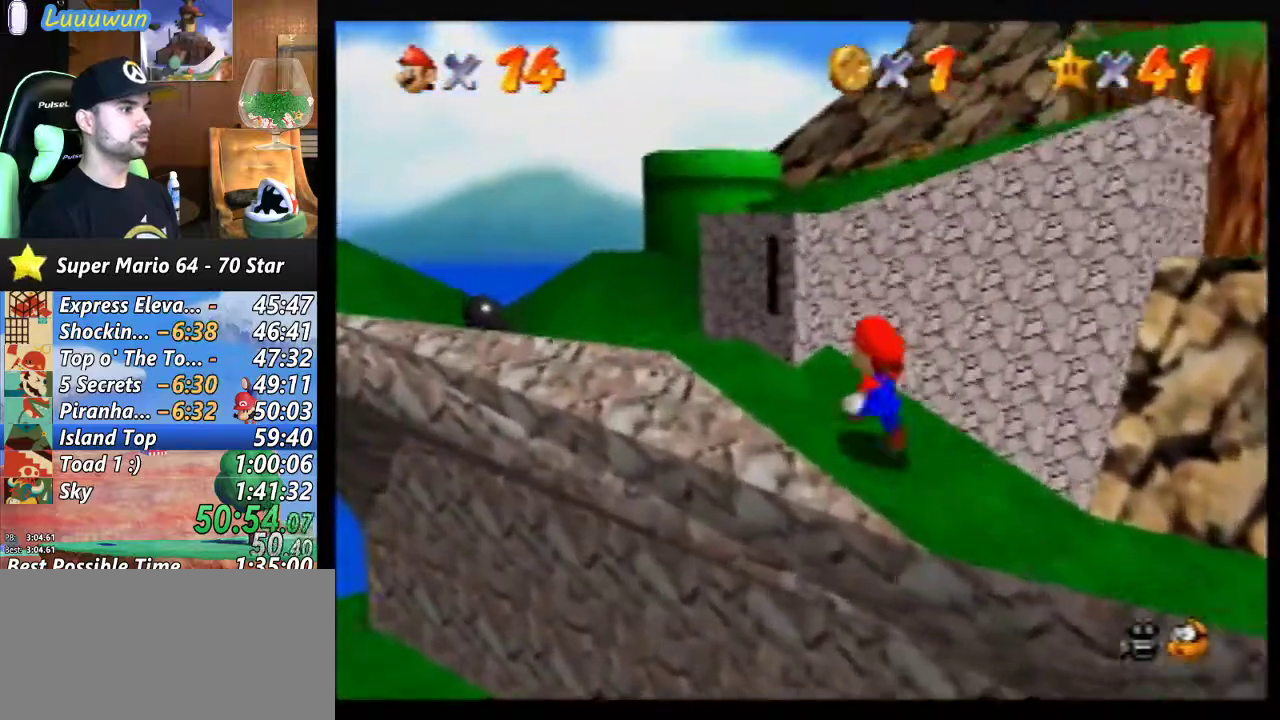
{"buttons": [], "left_stick": "up-left", "events": [[133, "left_stick", "left"], [333, "left_stick", "up-left"]]}
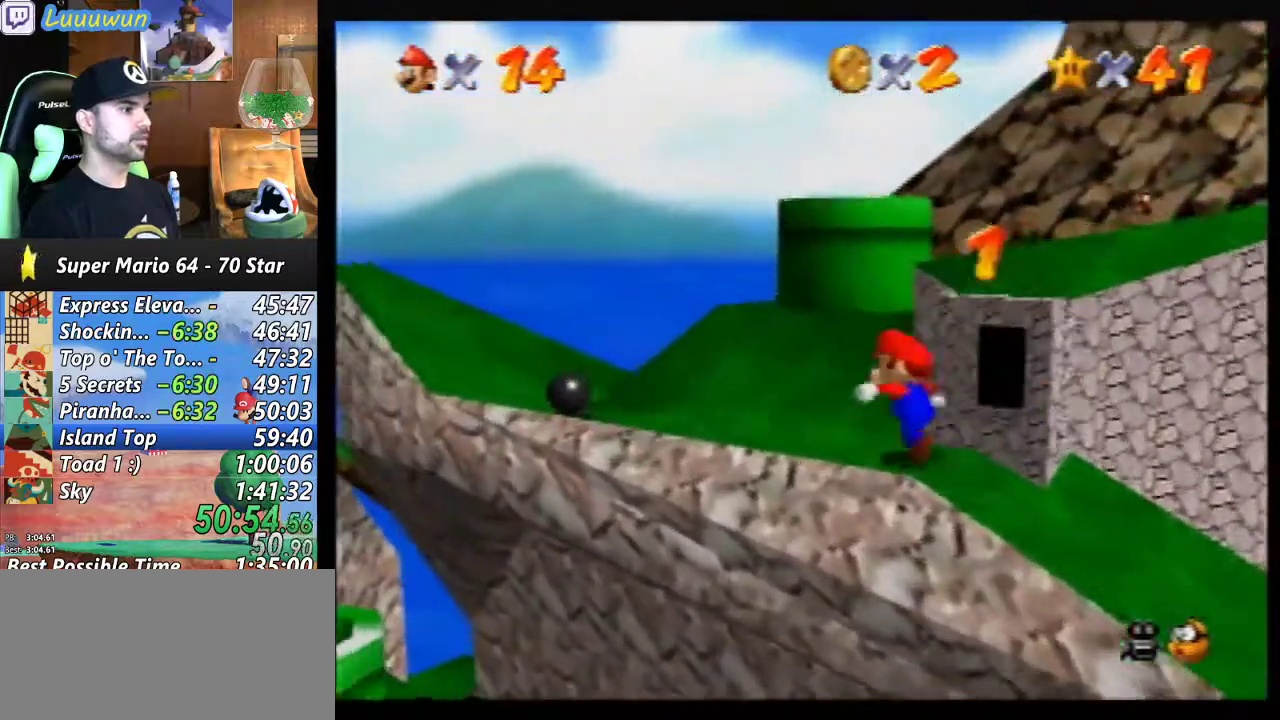
{"buttons": [], "left_stick": "up", "events": [[333, "left_stick", "up"]]}
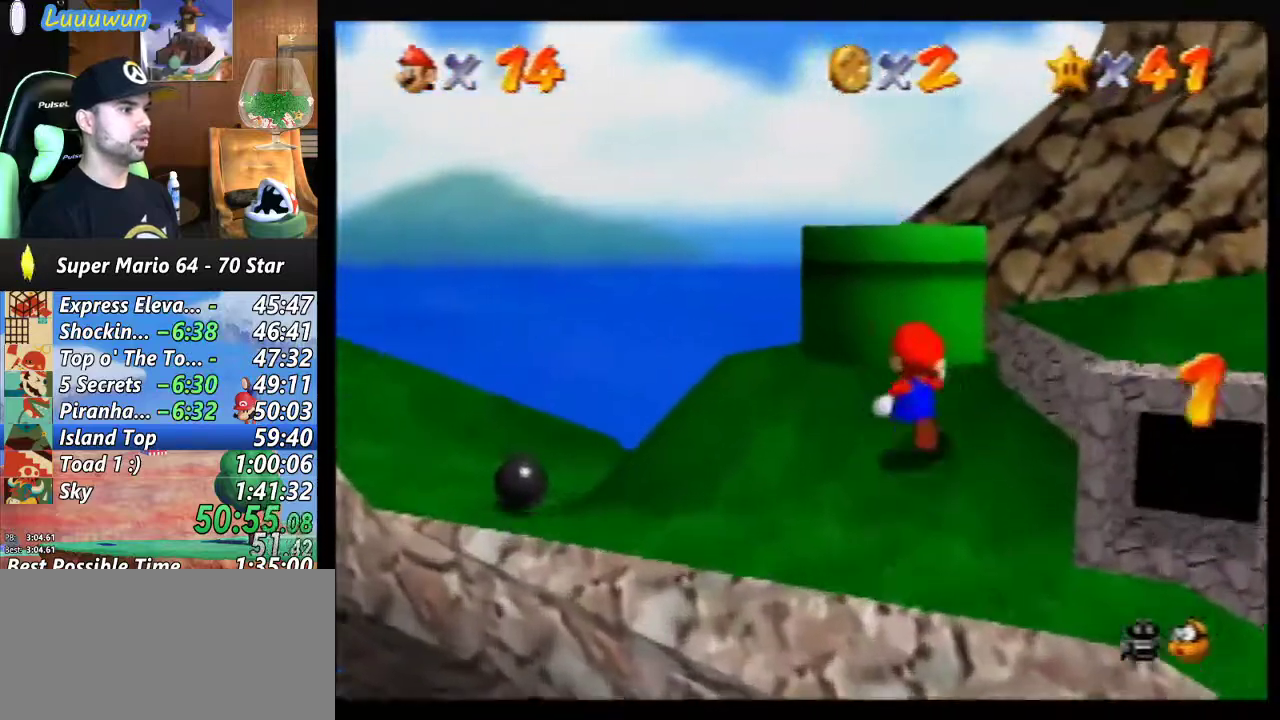
{"buttons": ["A"], "left_stick": "up", "events": [[200, "left_stick", "center"], [333, "left_stick", "up"], [433, "A", "down"]]}
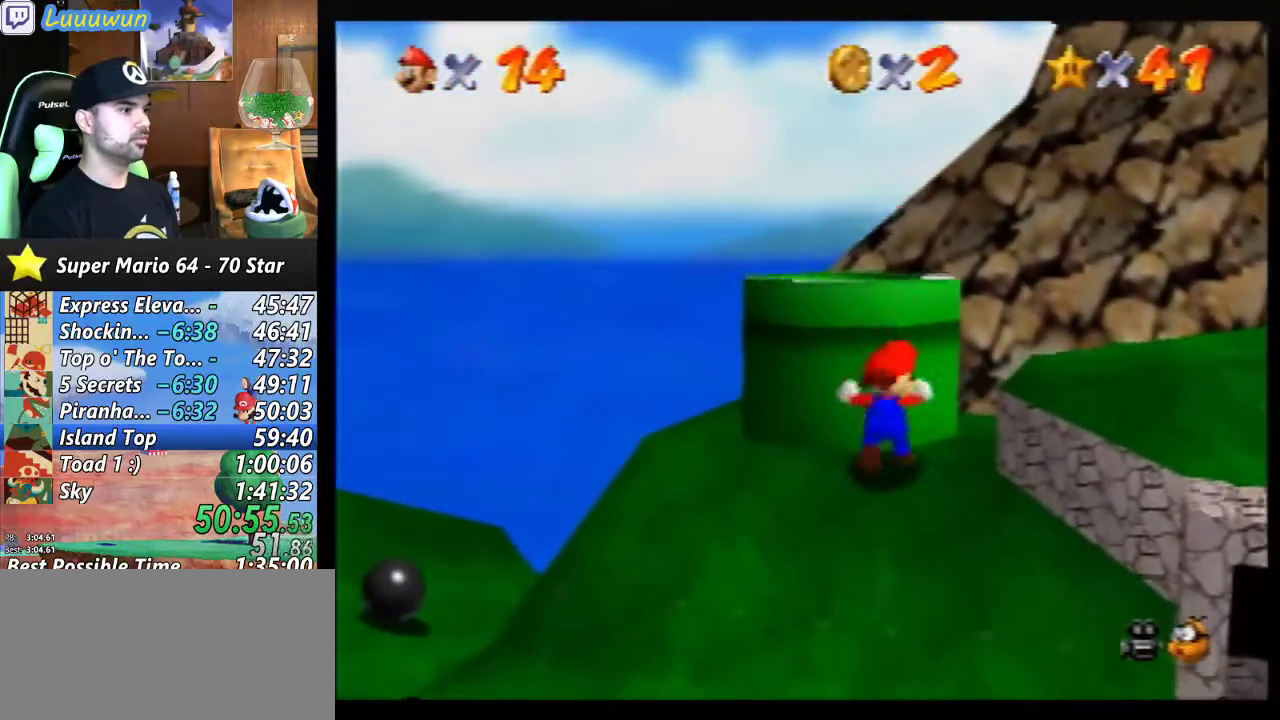
{"buttons": [], "left_stick": "up-left", "events": [[233, "left_stick", "up-left"], [300, "A", "up"]]}
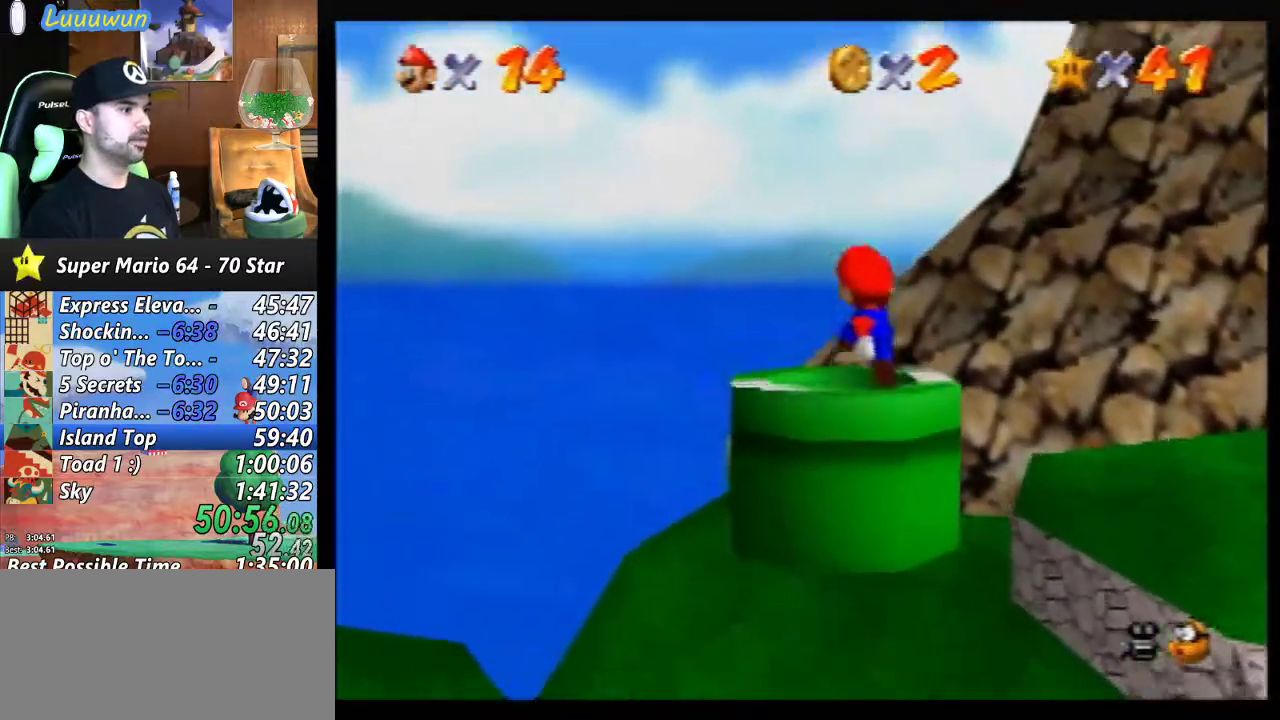
{"buttons": [], "left_stick": "center", "events": [[33, "left_stick", "center"]]}
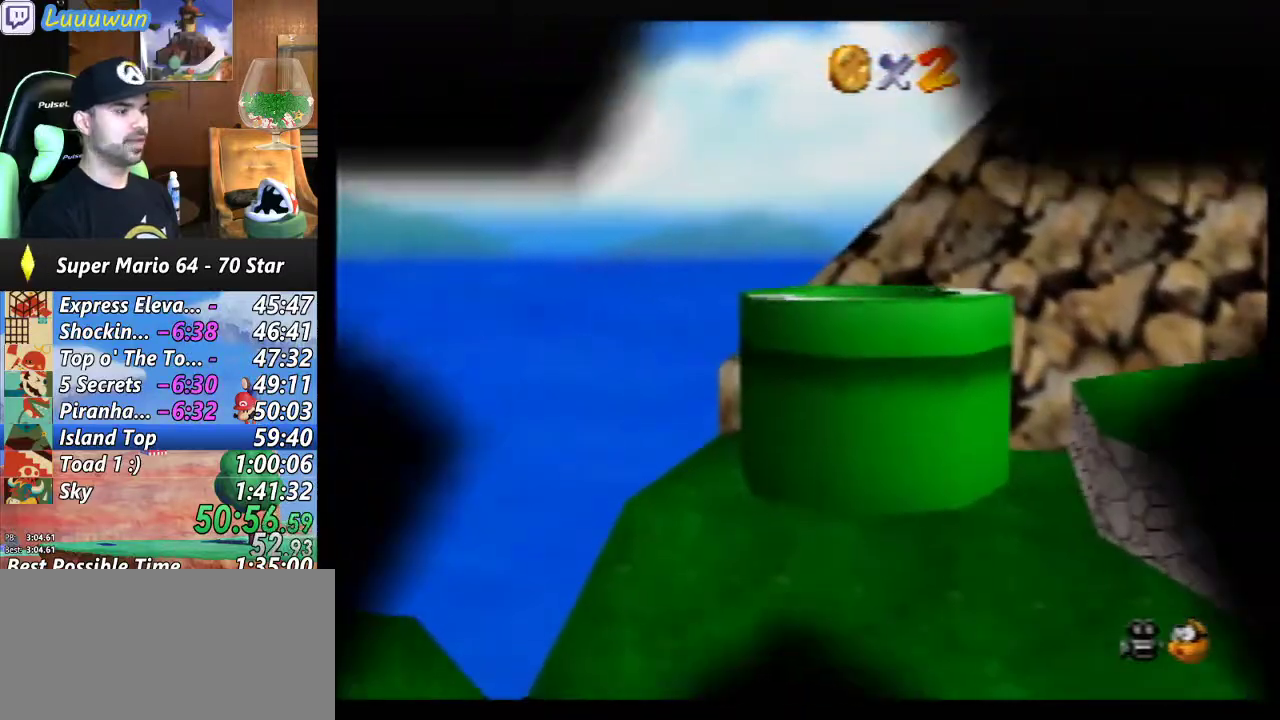
{"buttons": [], "left_stick": "center", "events": []}
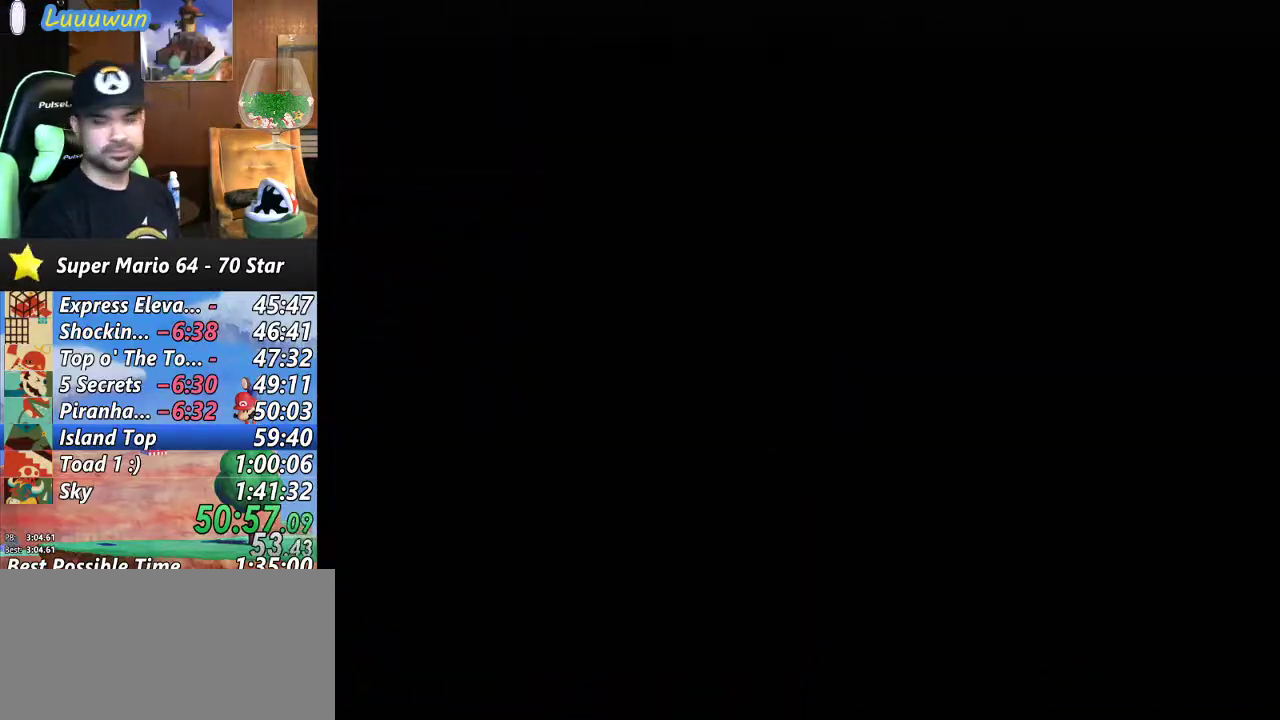
{"buttons": [], "left_stick": "center", "events": []}
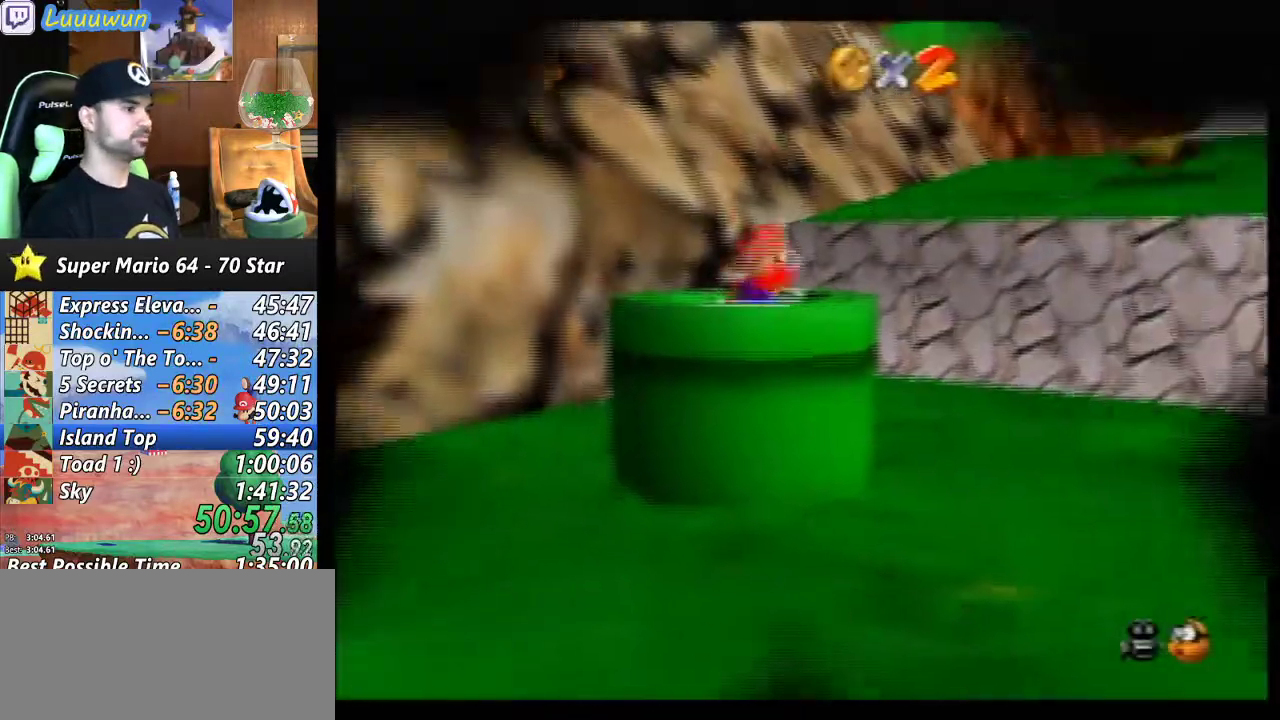
{"buttons": [], "left_stick": "center", "events": []}
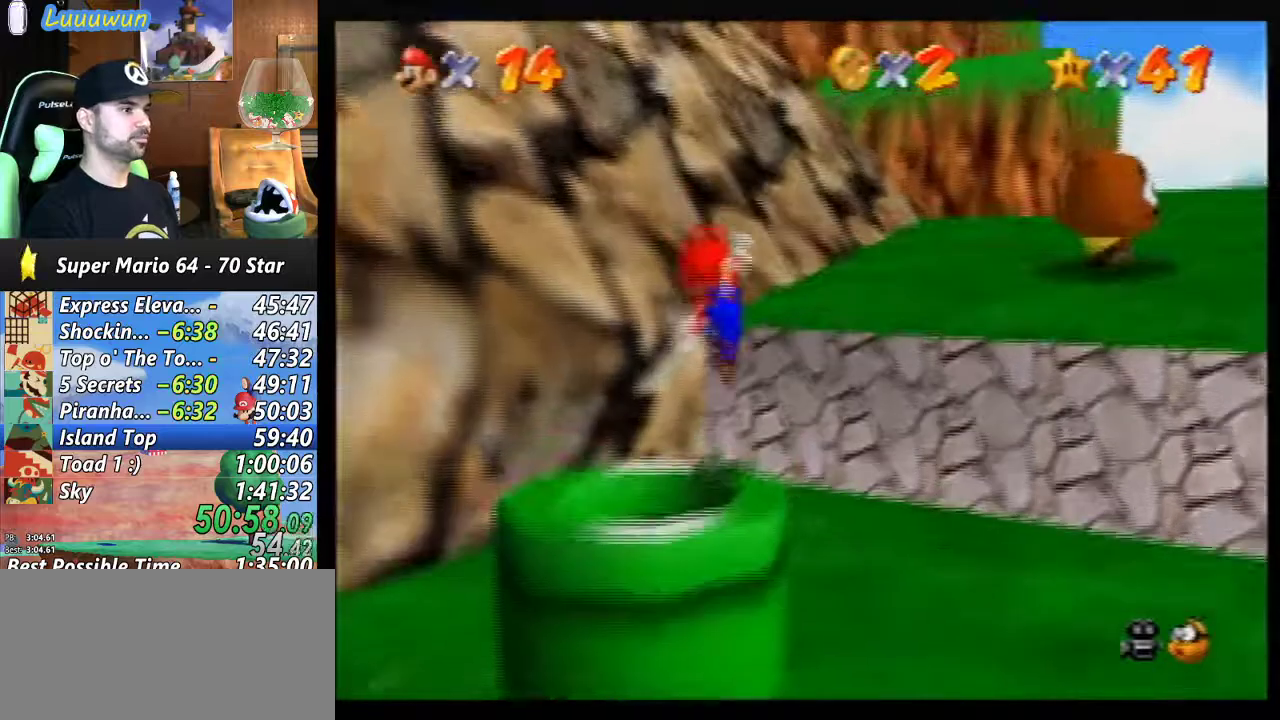
{"buttons": [], "left_stick": "up-right", "events": [[100, "left_stick", "up-right"]]}
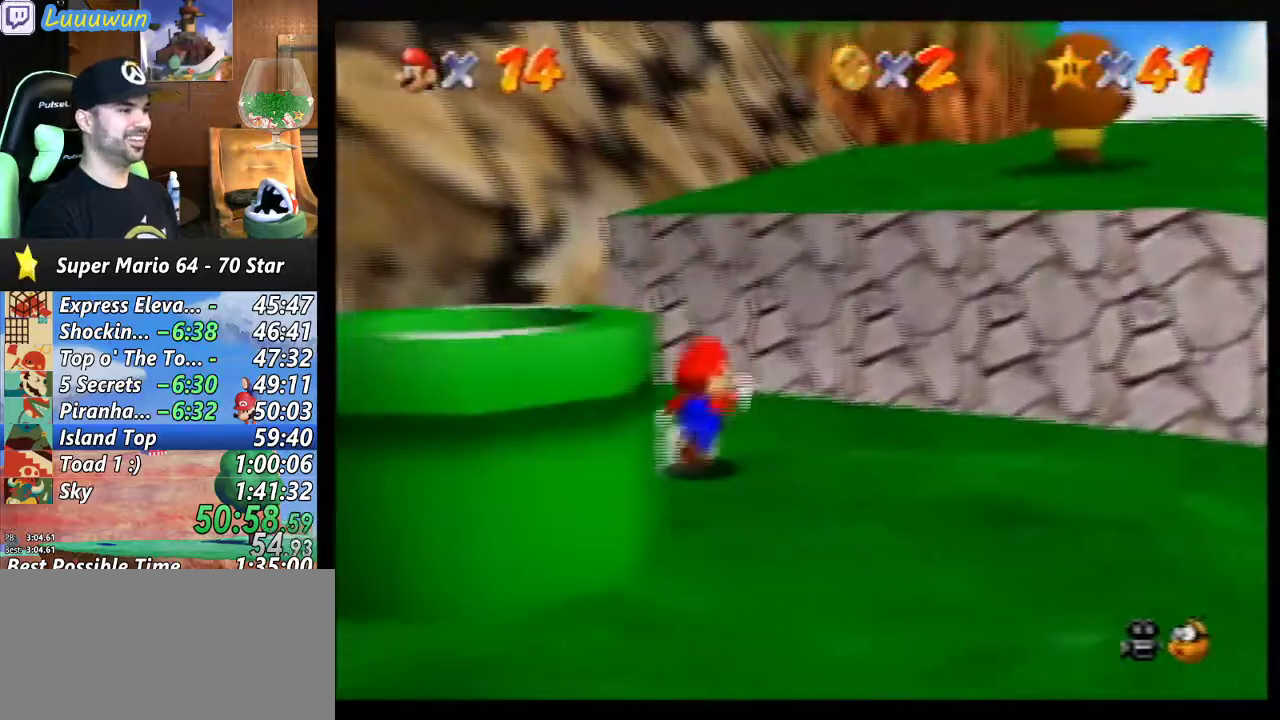
{"buttons": [], "left_stick": "up-left", "events": [[400, "left_stick", "up-left"]]}
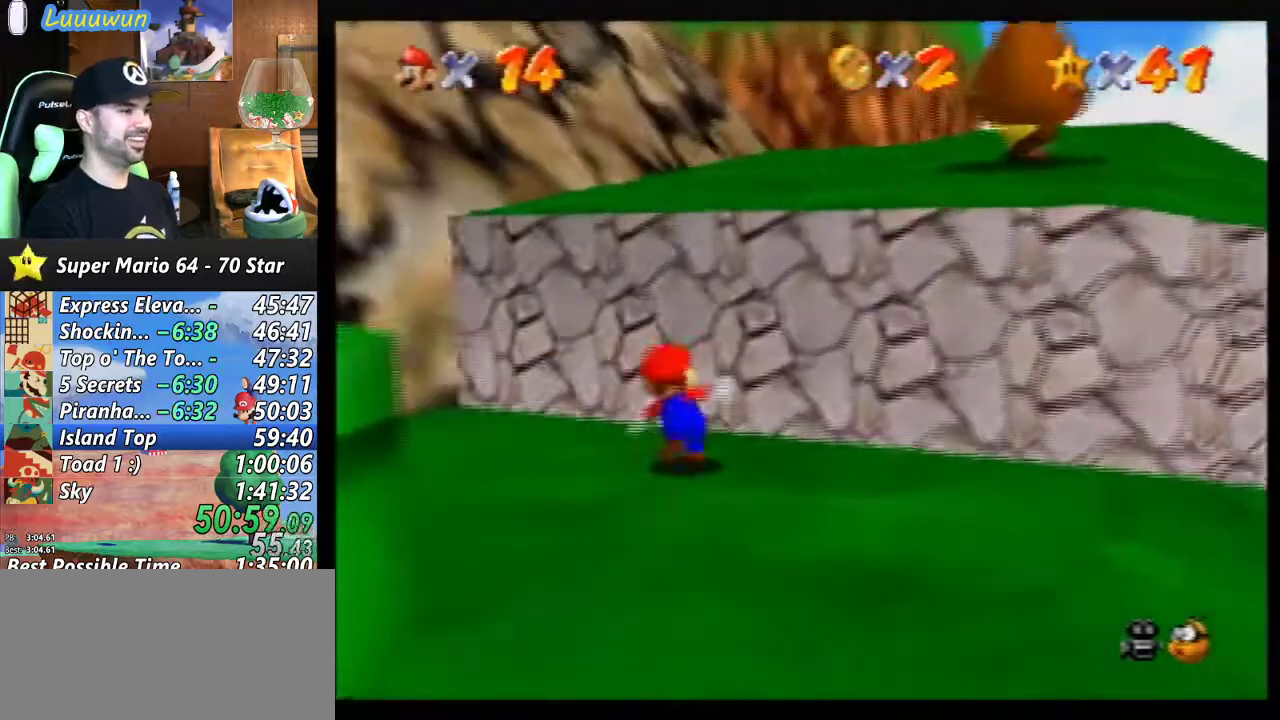
{"buttons": ["A"], "left_stick": "up", "events": [[33, "left_stick", "left"], [167, "left_stick", "up-right"], [267, "A", "down"], [467, "left_stick", "up"]]}
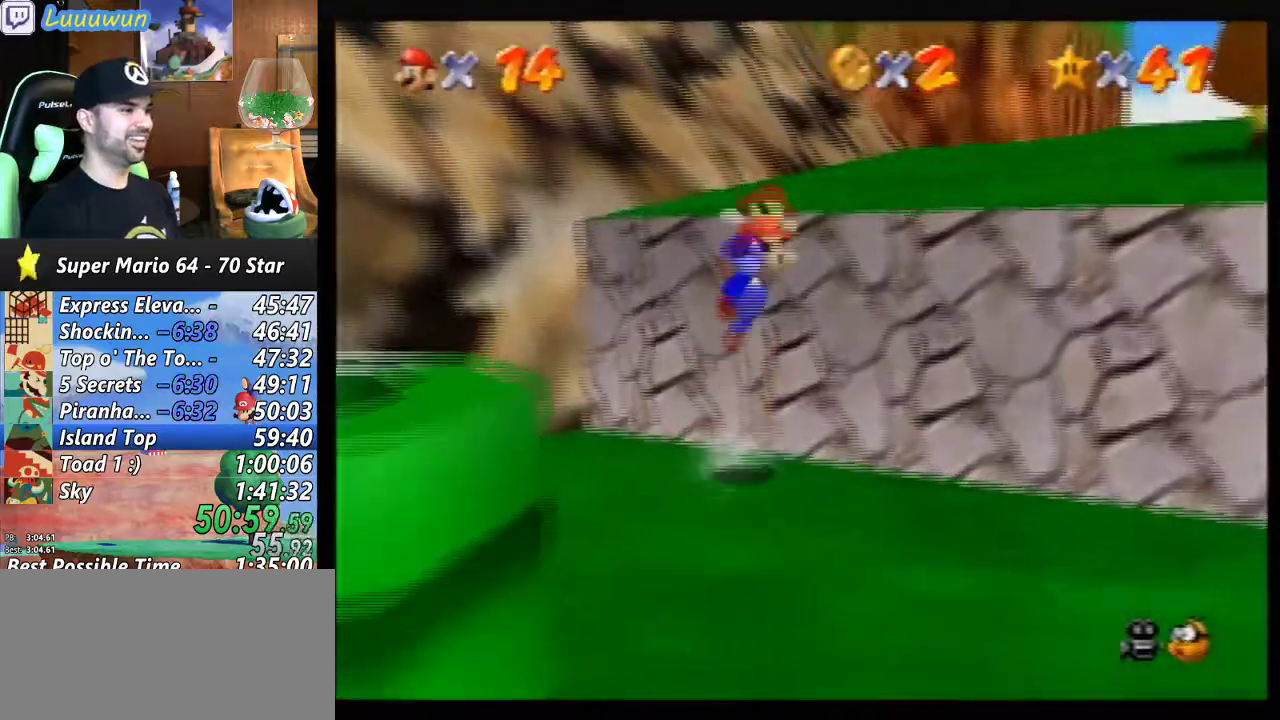
{"buttons": [], "left_stick": "up", "events": [[367, "A", "up"]]}
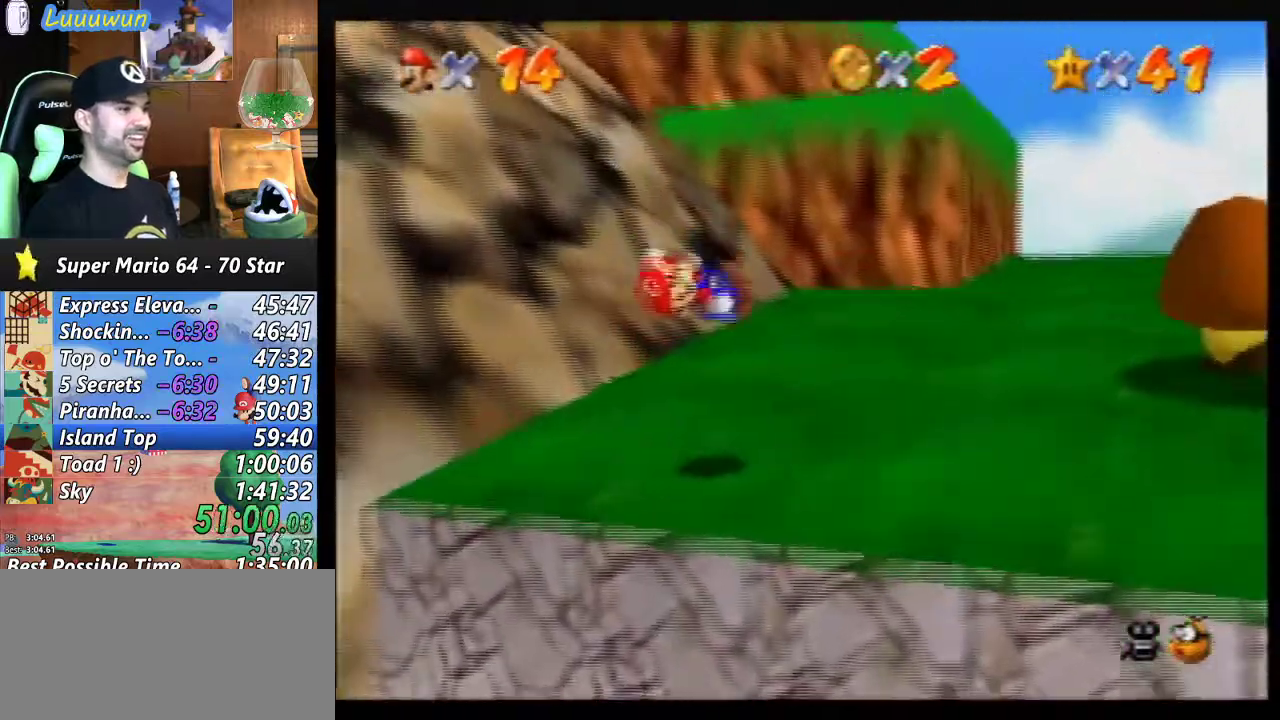
{"buttons": [], "left_stick": "up-right", "events": [[267, "left_stick", "up-right"]]}
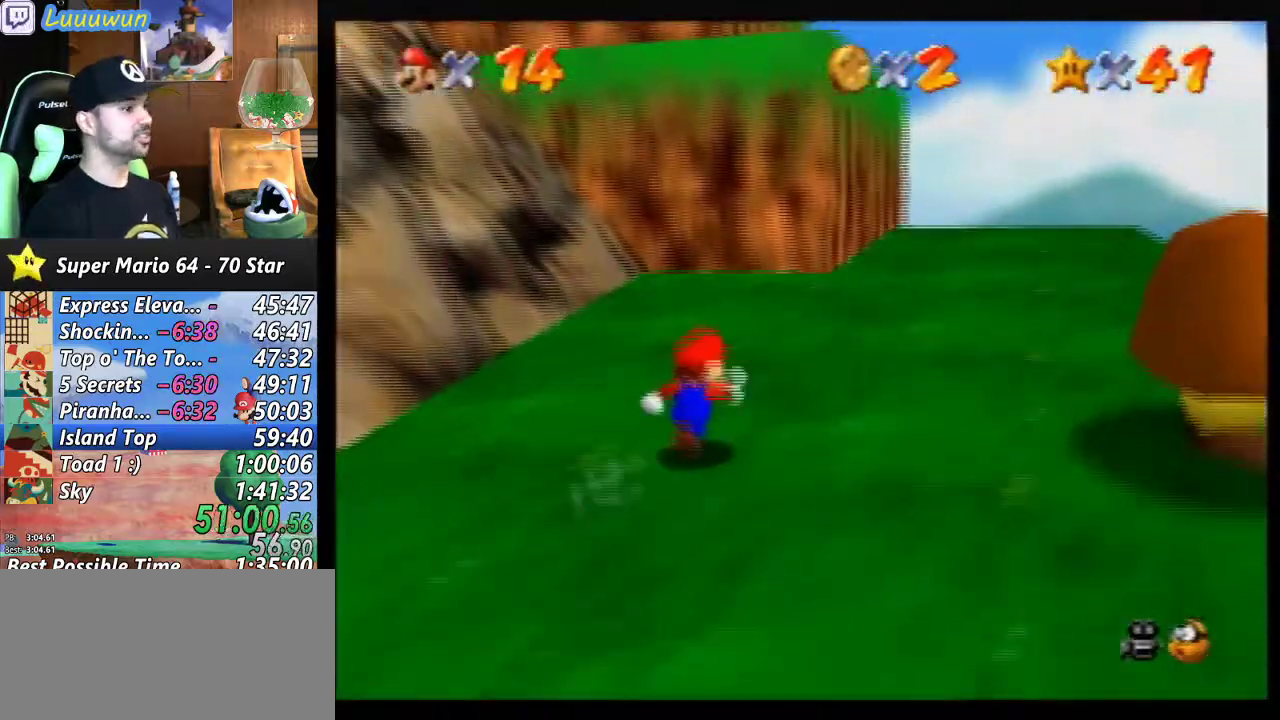
{"buttons": [], "left_stick": "up", "events": [[67, "left_stick", "up"]]}
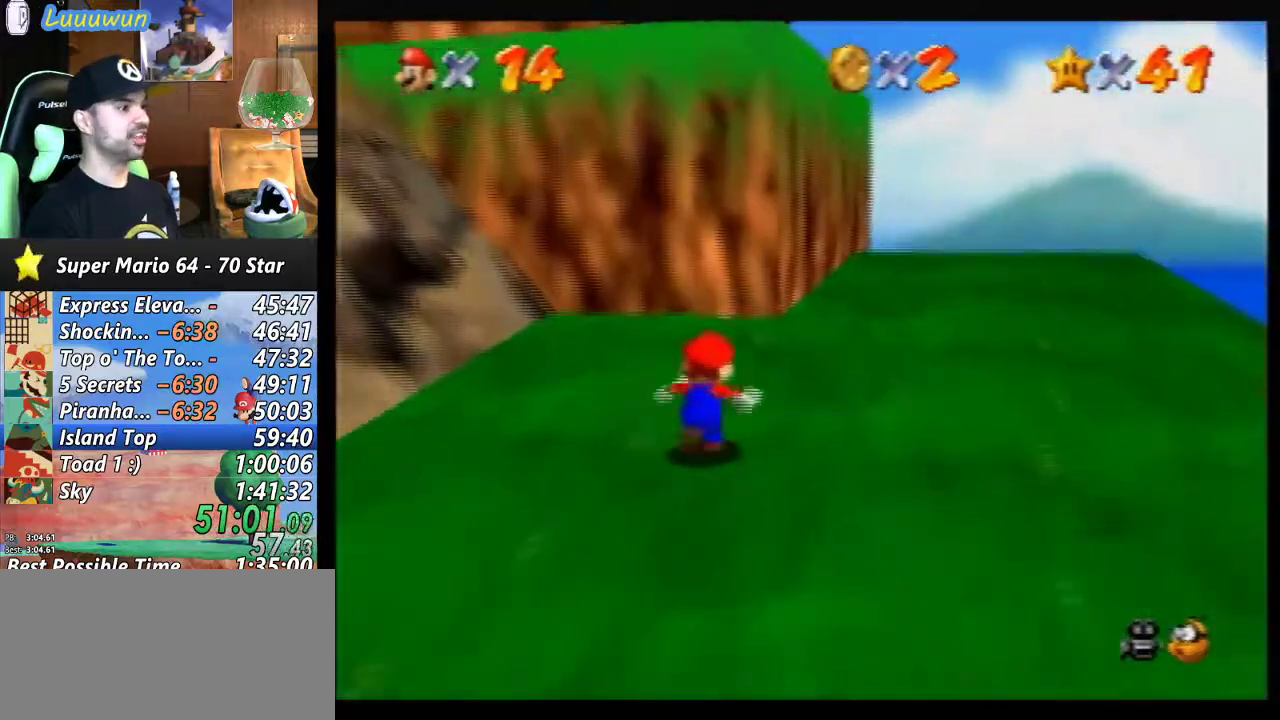
{"buttons": [], "left_stick": "up-left", "events": [[333, "left_stick", "up-left"]]}
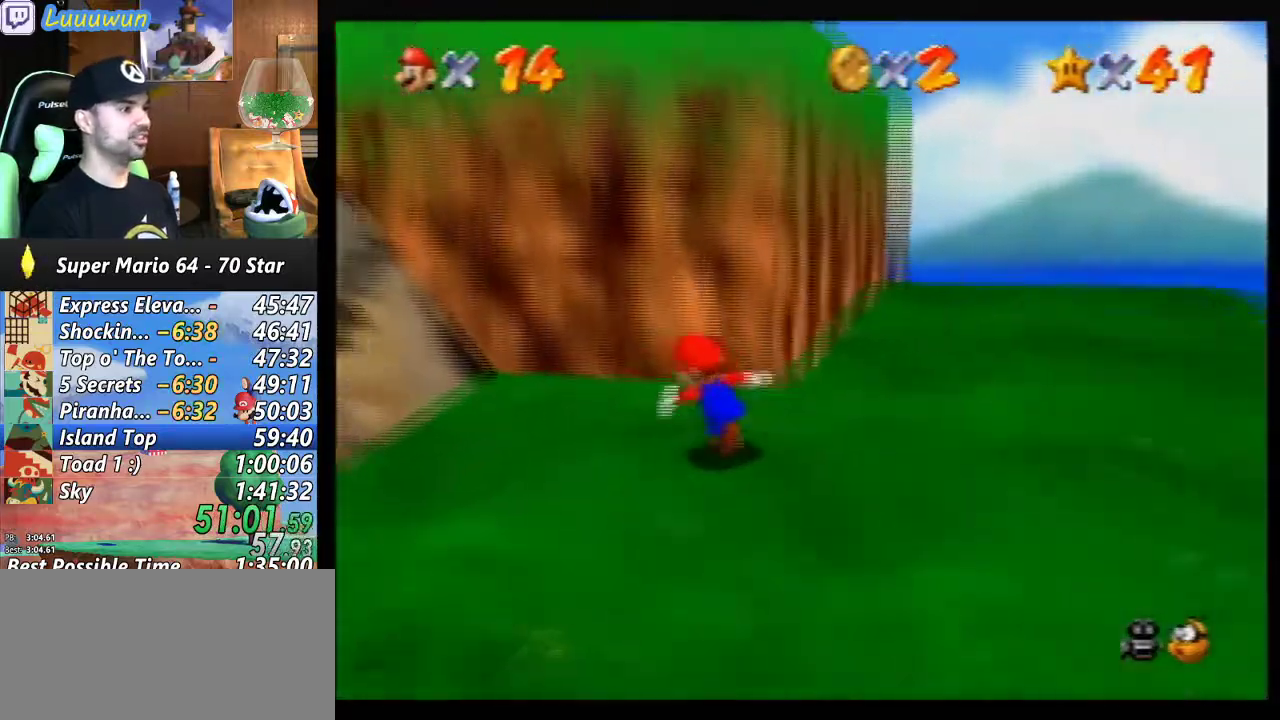
{"buttons": ["A"], "left_stick": "up", "events": [[33, "left_stick", "left"], [133, "left_stick", "up-right"], [300, "A", "down"], [433, "left_stick", "up"]]}
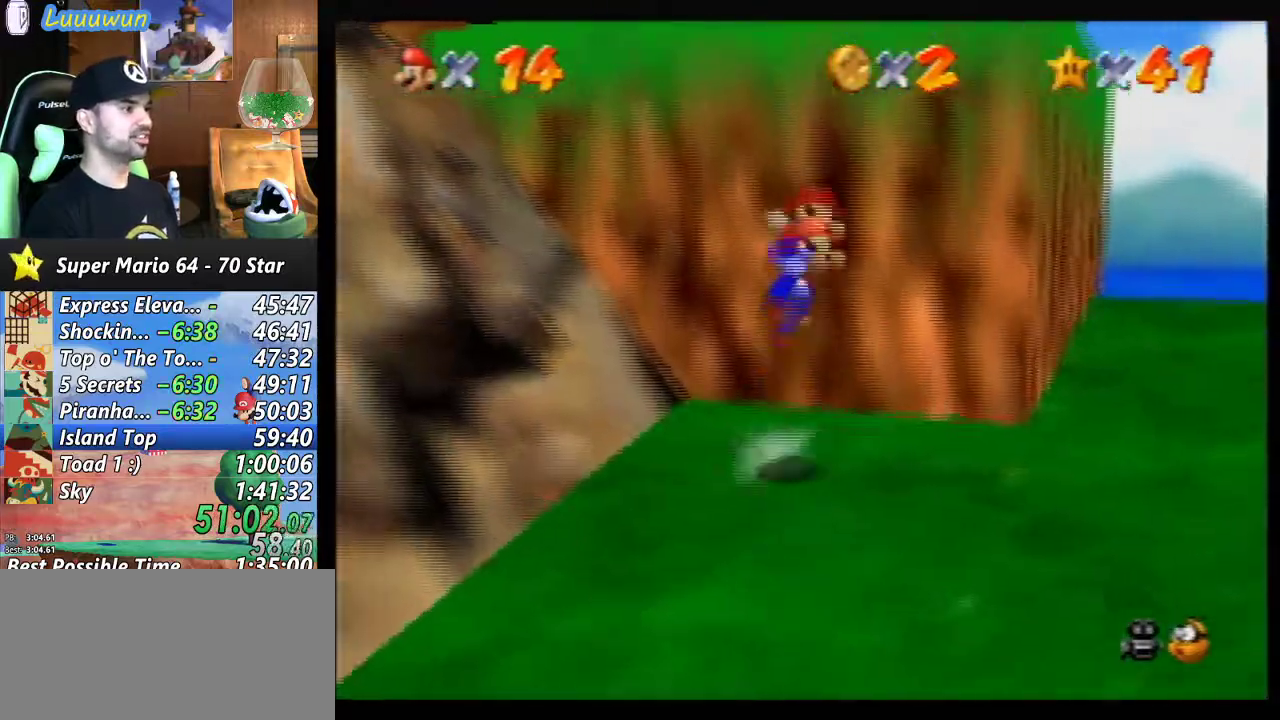
{"buttons": ["A"], "left_stick": "up", "events": []}